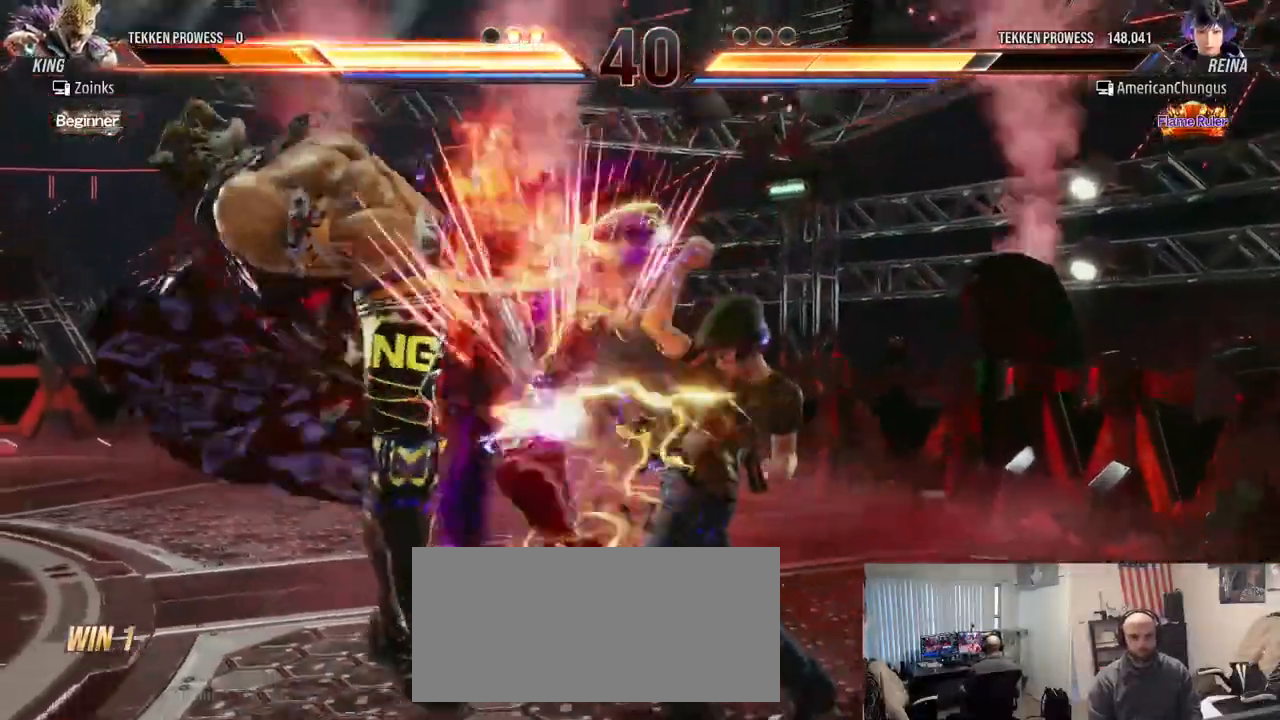
Gameplay with a controller (arcade stick); each line is a JSON object with the inputs held at the frame after it. "events" lists button and stick changes between this image and that frame as [ms after this image, input, new state], when the widget could be followed in between. Not read: L3 R3.
{"buttons": [], "left_stick": "left", "events": [[250, "TRIANGLE", "down"], [350, "TRIANGLE", "up"], [434, "CROSS", "down"], [500, "CROSS", "up"]]}
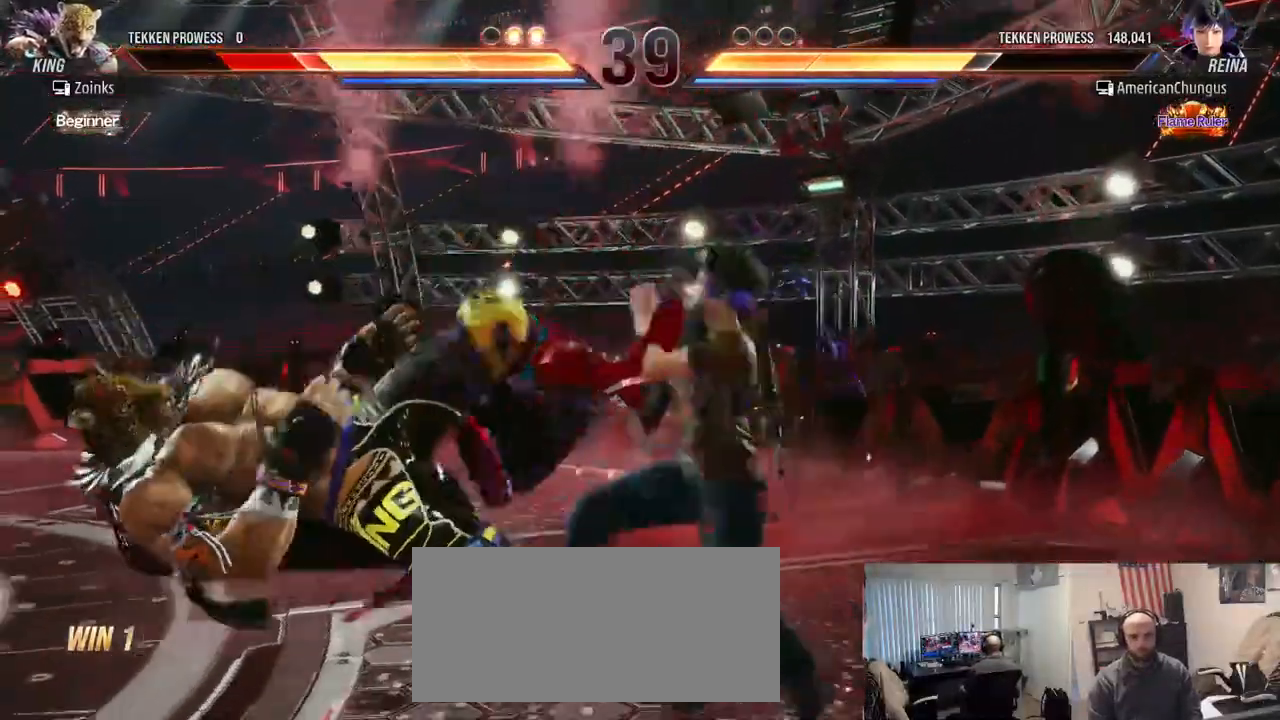
{"buttons": [], "left_stick": "left", "events": []}
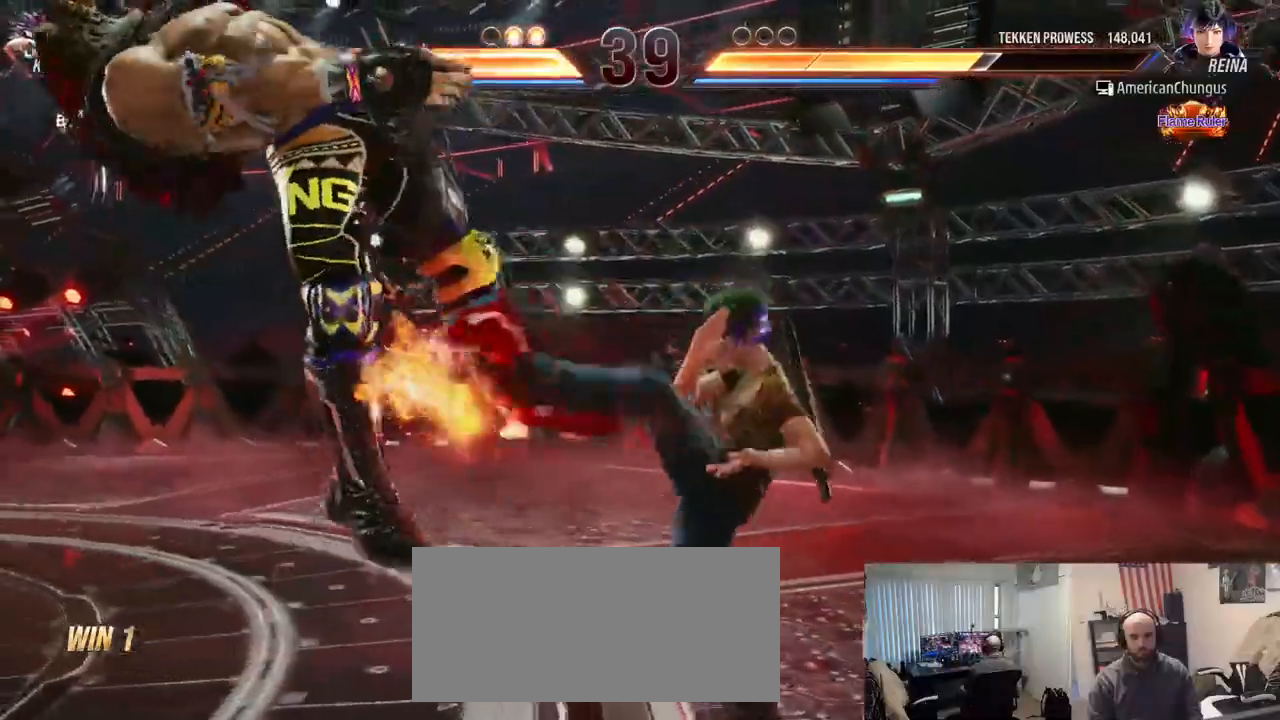
{"buttons": [], "left_stick": "center", "events": [[167, "left_stick", "down-left"], [333, "SQUARE", "down"], [434, "SQUARE", "up"], [450, "left_stick", "center"]]}
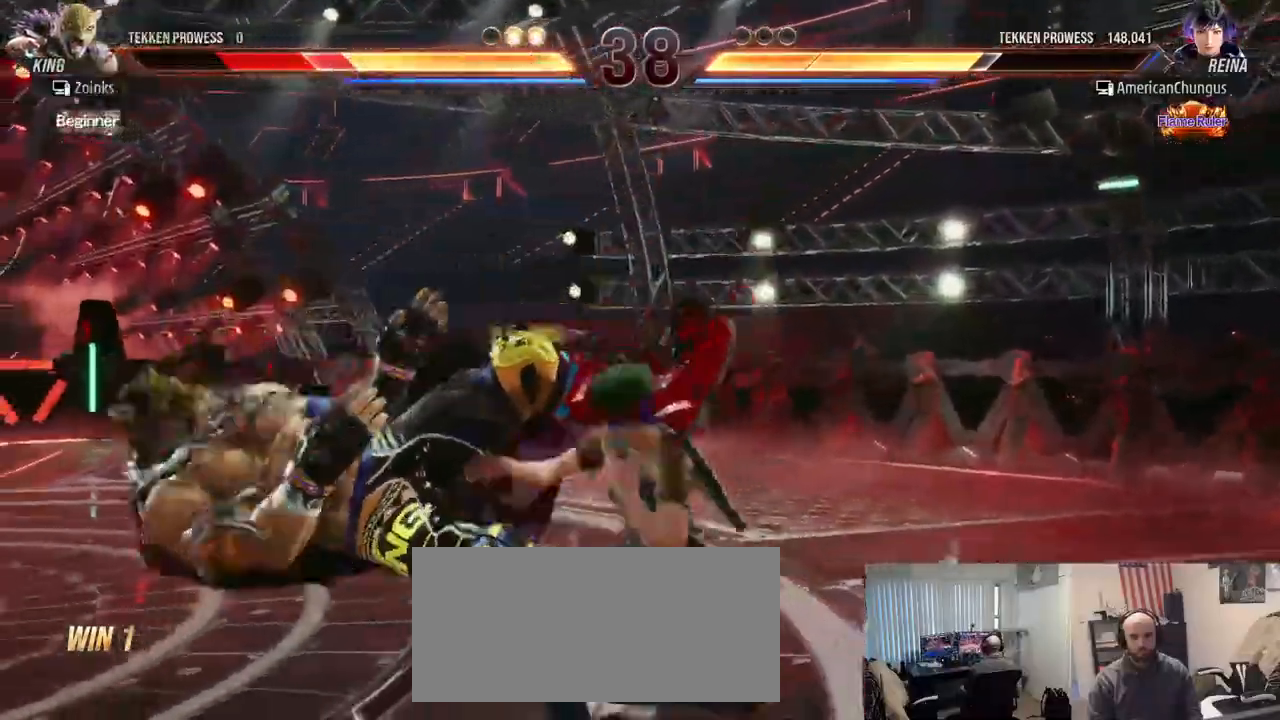
{"buttons": ["TRIANGLE"], "left_stick": "left", "events": [[267, "left_stick", "left"], [434, "TRIANGLE", "down"]]}
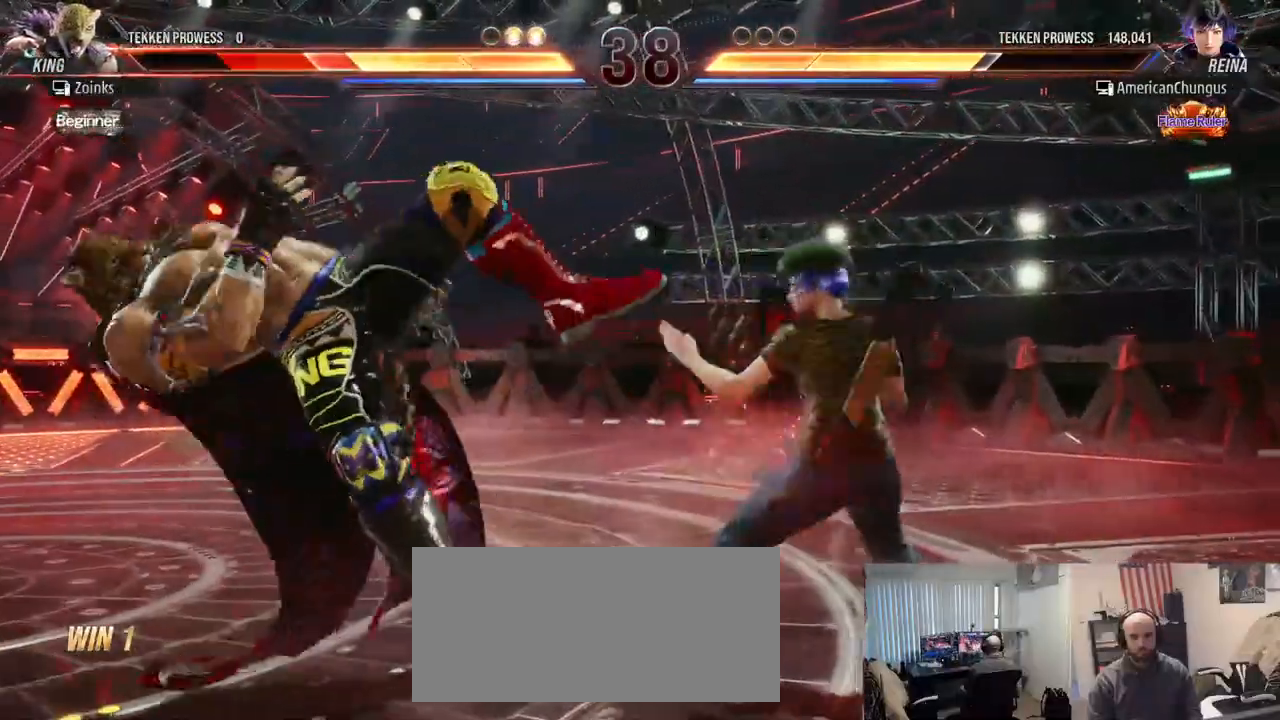
{"buttons": ["R1"], "left_stick": "left", "events": [[33, "TRIANGLE", "up"], [100, "CROSS", "down"], [167, "CROSS", "up"], [317, "R1", "down"], [383, "R1", "up"], [500, "R1", "down"]]}
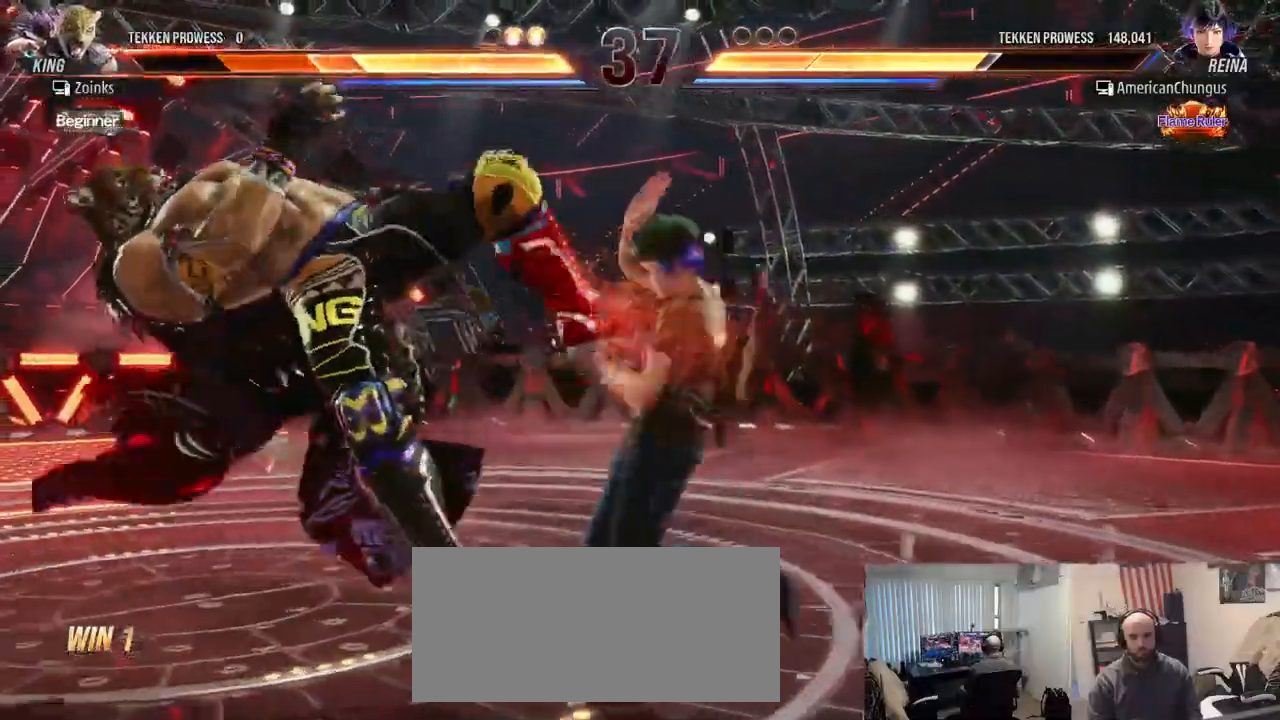
{"buttons": [], "left_stick": "left", "events": [[50, "R1", "up"], [184, "R1", "down"], [217, "R1", "up"], [351, "R1", "down"], [401, "R1", "up"]]}
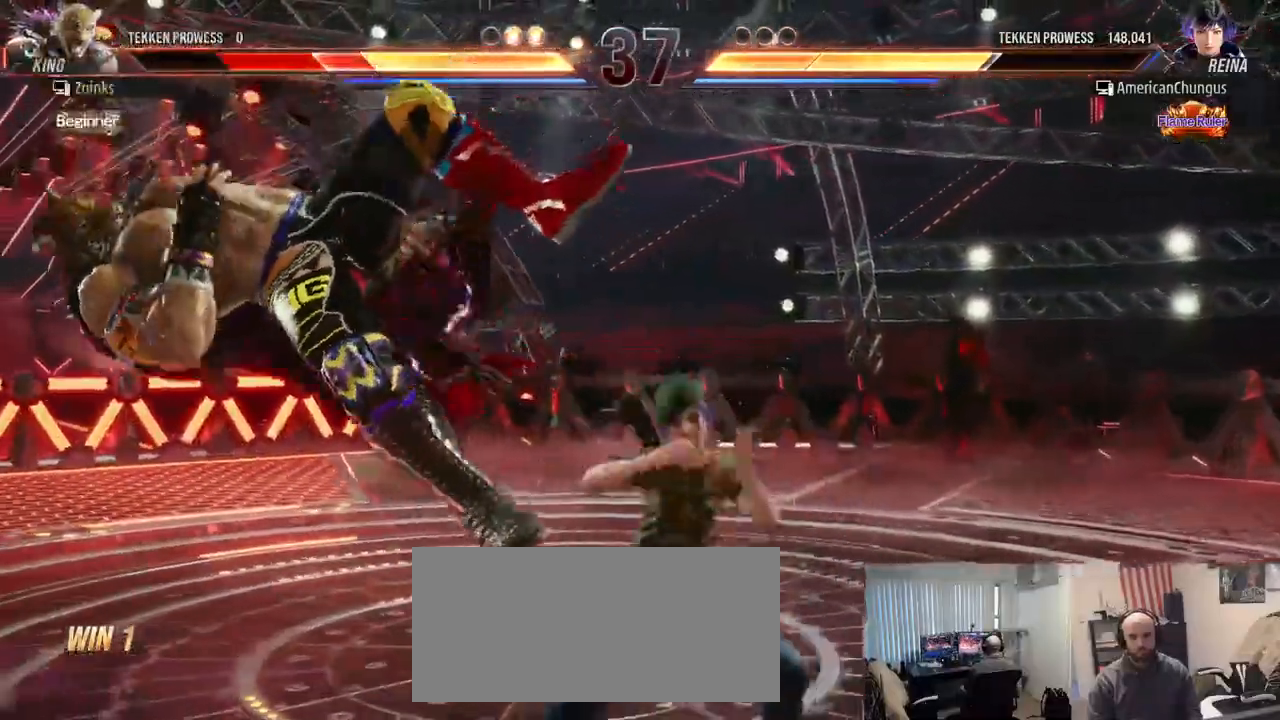
{"buttons": [], "left_stick": "left", "events": [[33, "R1", "down"], [83, "R1", "up"], [200, "R1", "down"], [250, "R1", "up"], [367, "R1", "down"], [417, "R1", "up"]]}
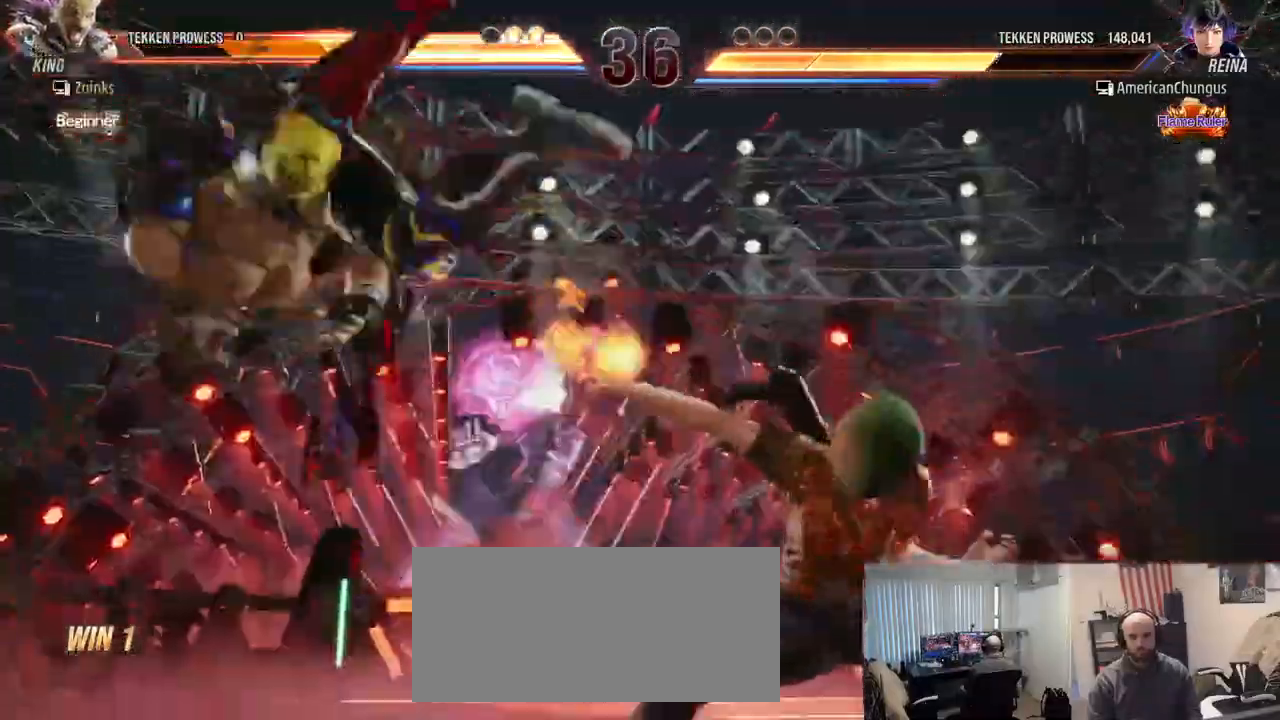
{"buttons": [], "left_stick": "down-left", "events": [[417, "left_stick", "down-left"]]}
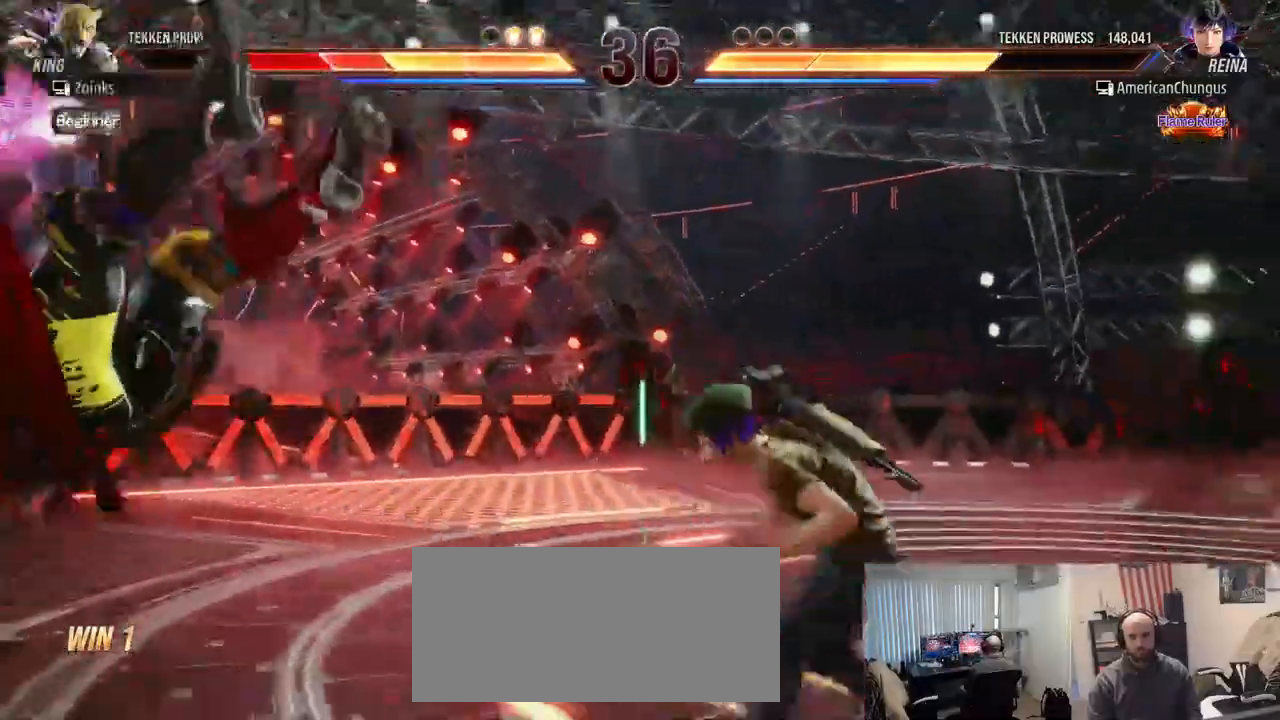
{"buttons": [], "left_stick": "center", "events": [[133, "SQUARE", "down"], [133, "left_stick", "center"], [200, "SQUARE", "up"], [317, "CIRCLE", "down"], [400, "CIRCLE", "up"]]}
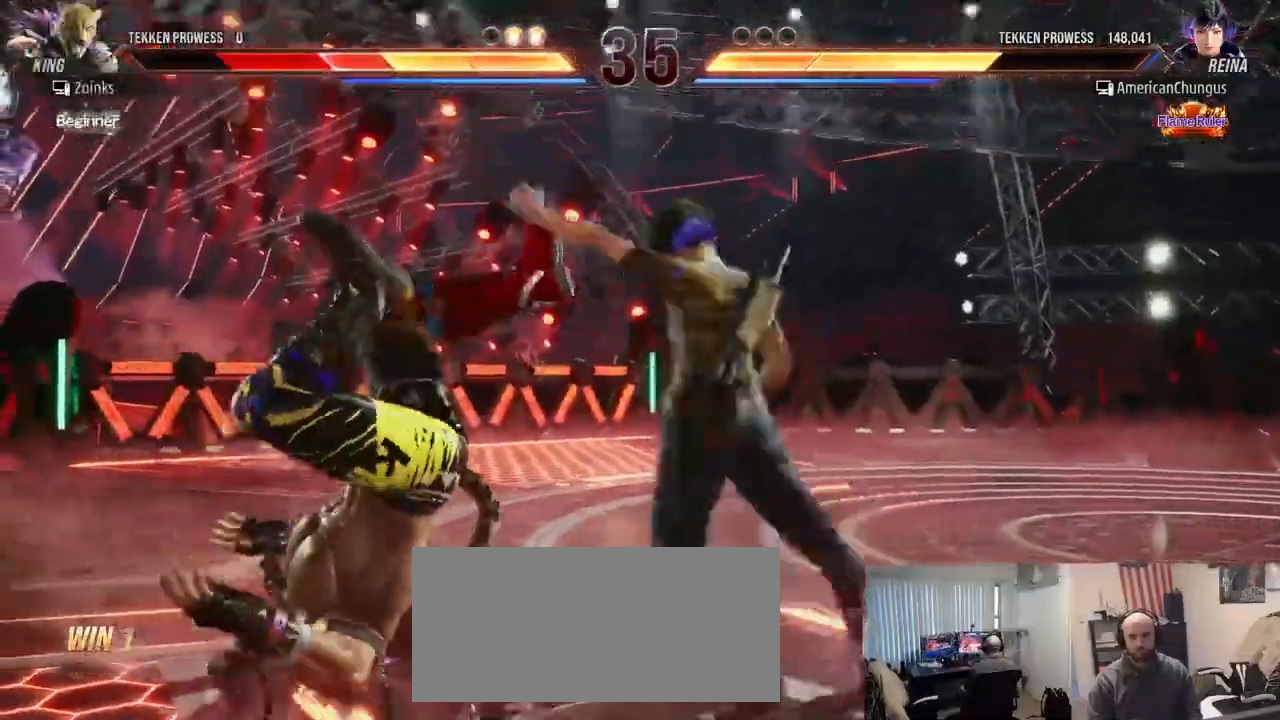
{"buttons": [], "left_stick": "center", "events": []}
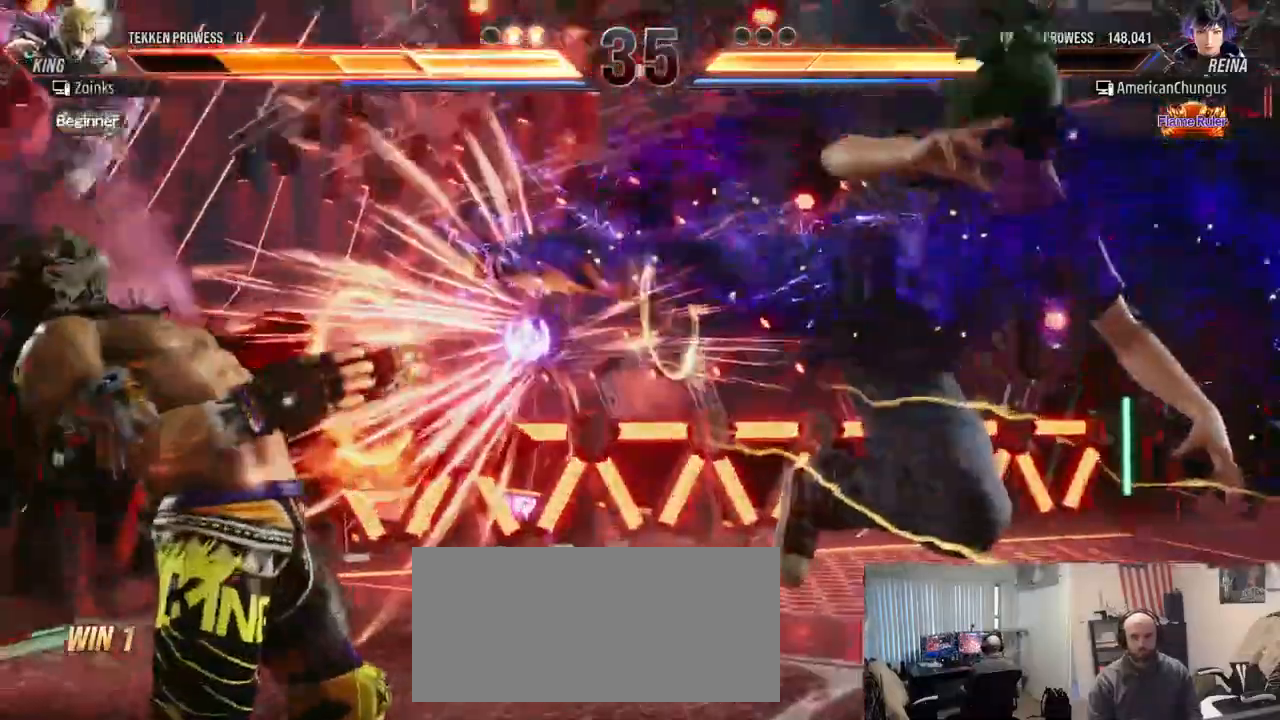
{"buttons": [], "left_stick": "center", "events": []}
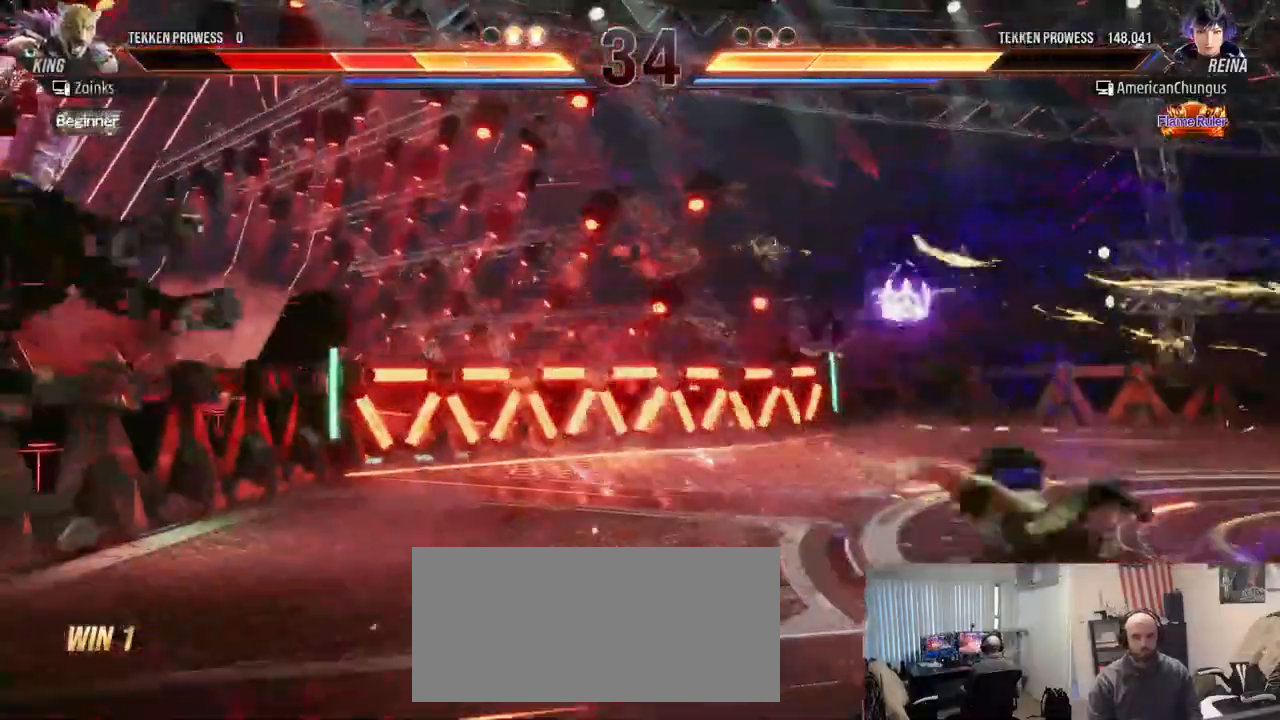
{"buttons": [], "left_stick": "center", "events": [[384, "left_stick", "left"], [501, "left_stick", "center"]]}
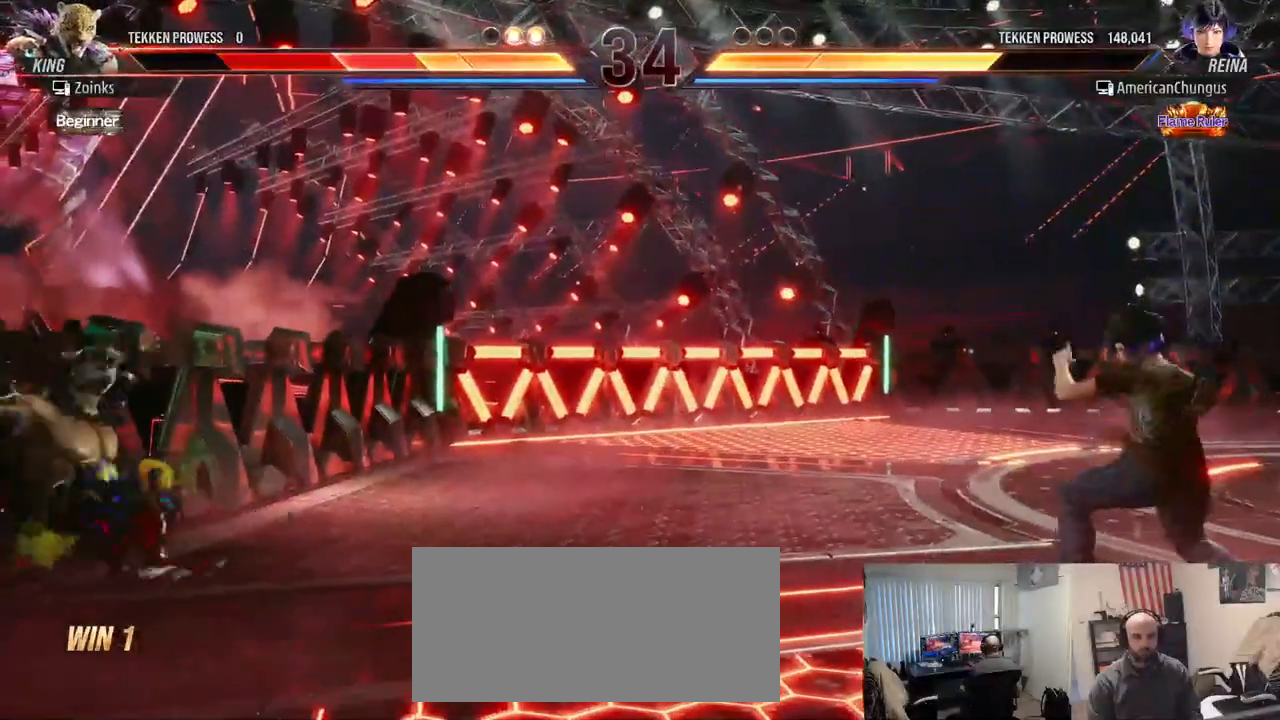
{"buttons": [], "left_stick": "center", "events": [[83, "left_stick", "left"], [367, "left_stick", "center"], [434, "left_stick", "up"], [484, "left_stick", "center"]]}
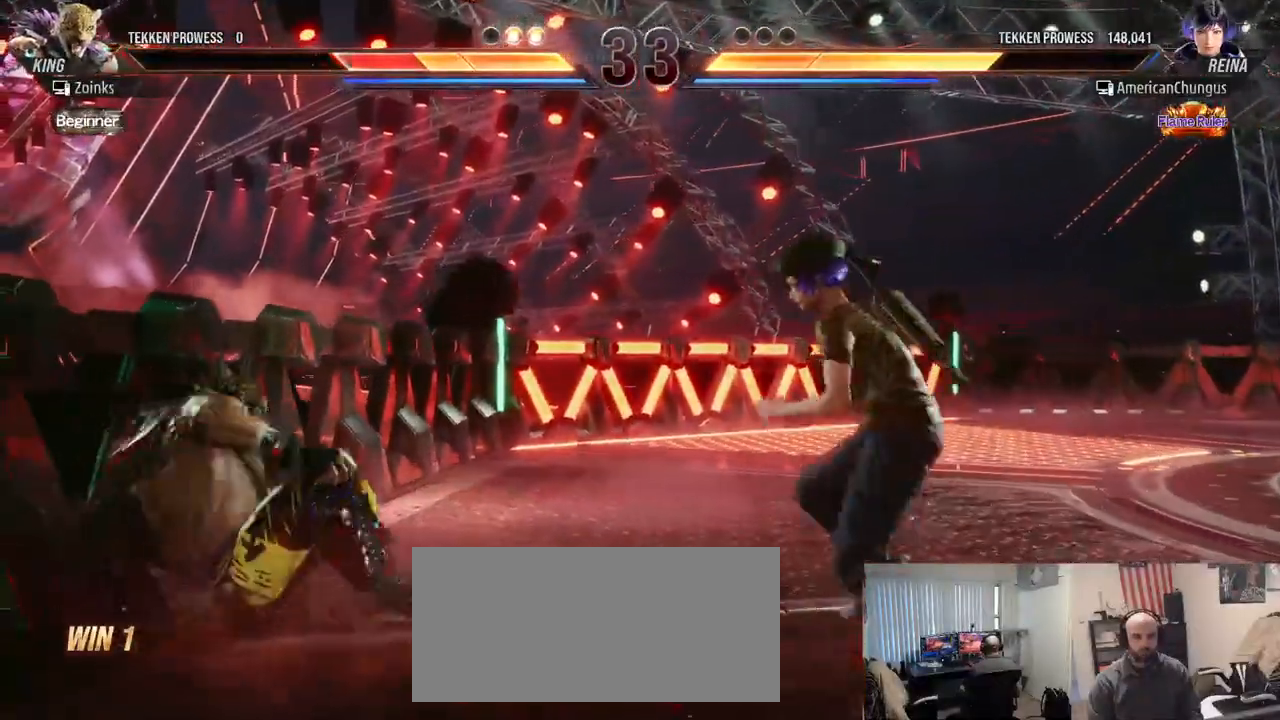
{"buttons": [], "left_stick": "center", "events": [[134, "left_stick", "up"], [234, "left_stick", "center"], [417, "left_stick", "up"], [484, "left_stick", "center"]]}
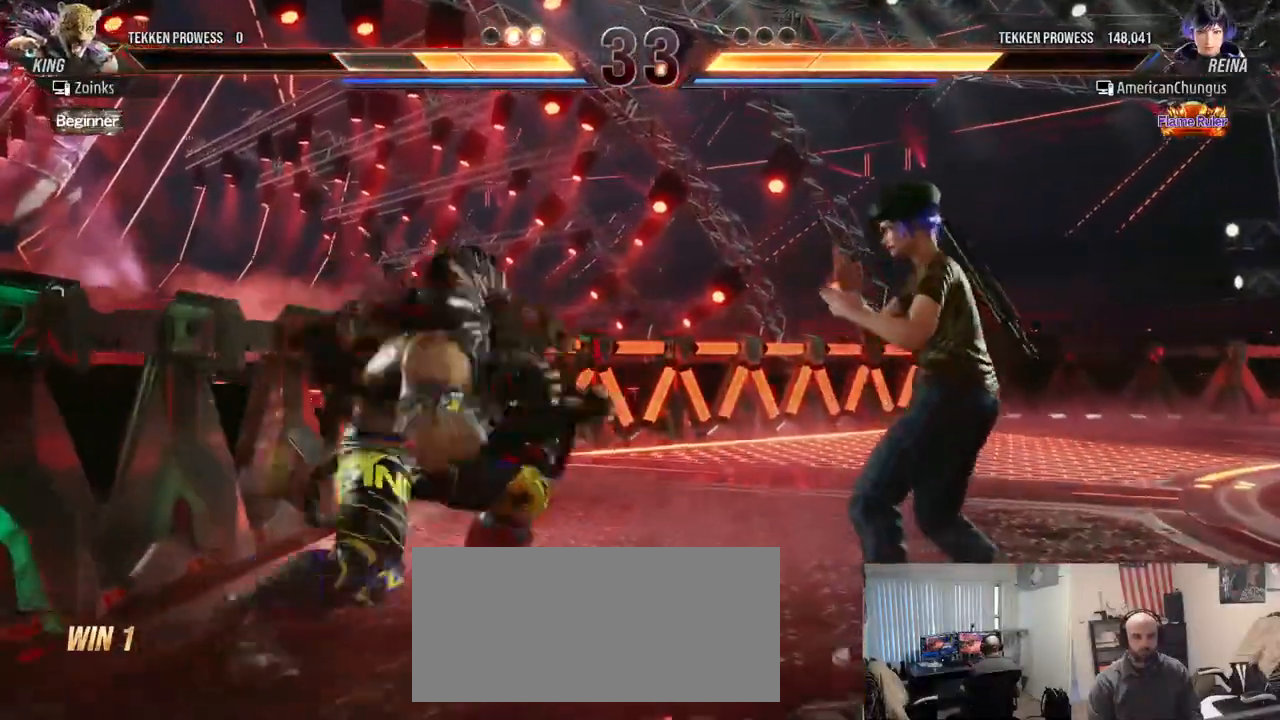
{"buttons": [], "left_stick": "center", "events": [[150, "left_stick", "right"], [467, "left_stick", "center"]]}
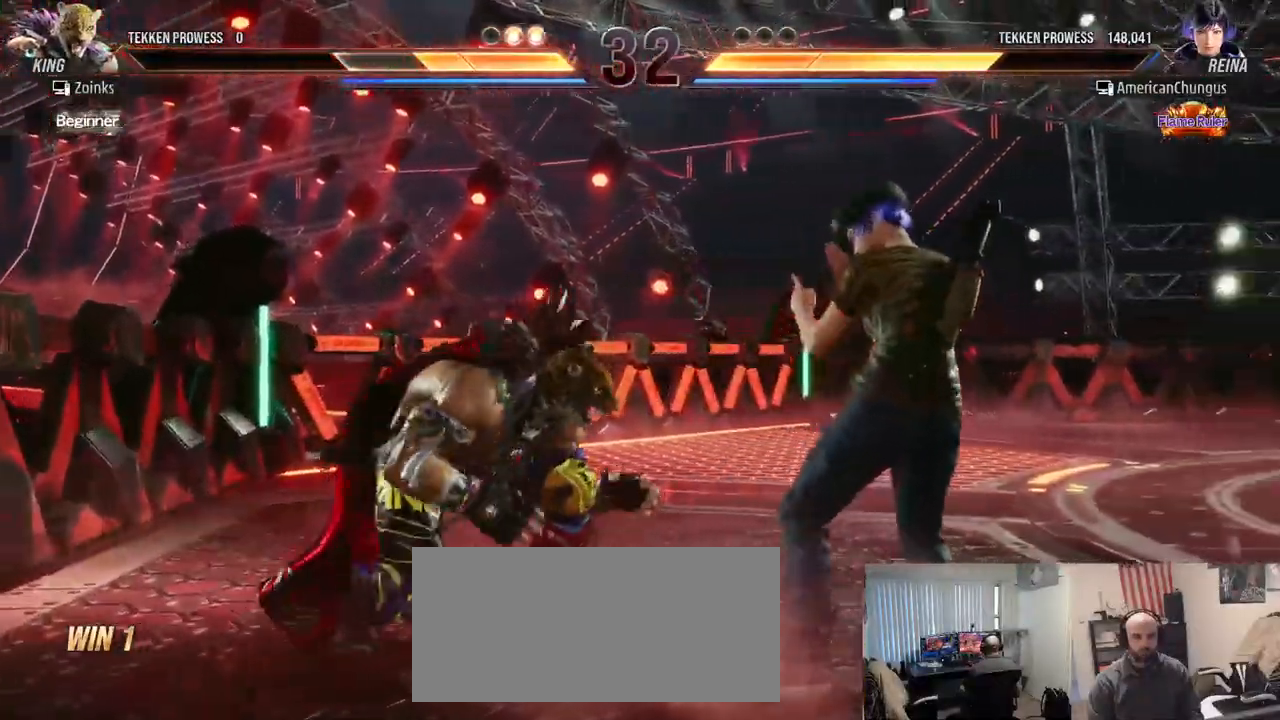
{"buttons": [], "left_stick": "center", "events": [[17, "left_stick", "right"], [351, "left_stick", "center"], [434, "left_stick", "up"], [484, "left_stick", "center"]]}
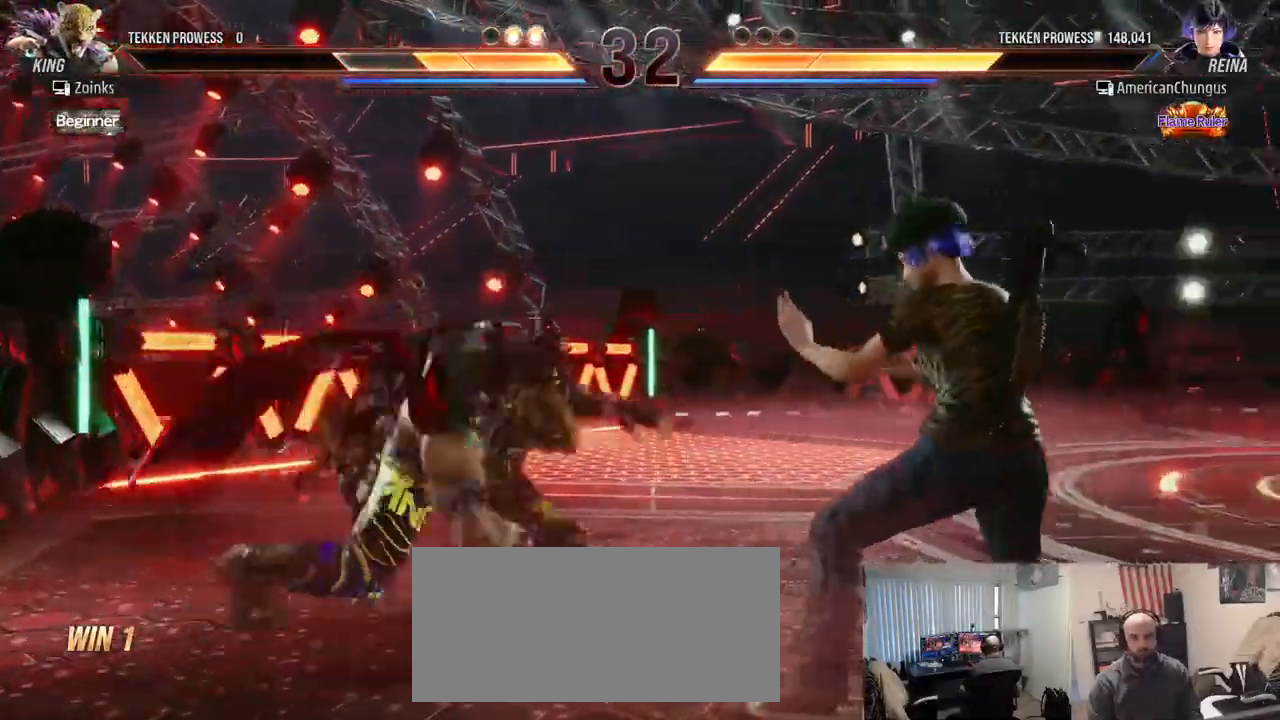
{"buttons": [], "left_stick": "center", "events": [[100, "left_stick", "right"], [417, "left_stick", "up"], [484, "left_stick", "center"]]}
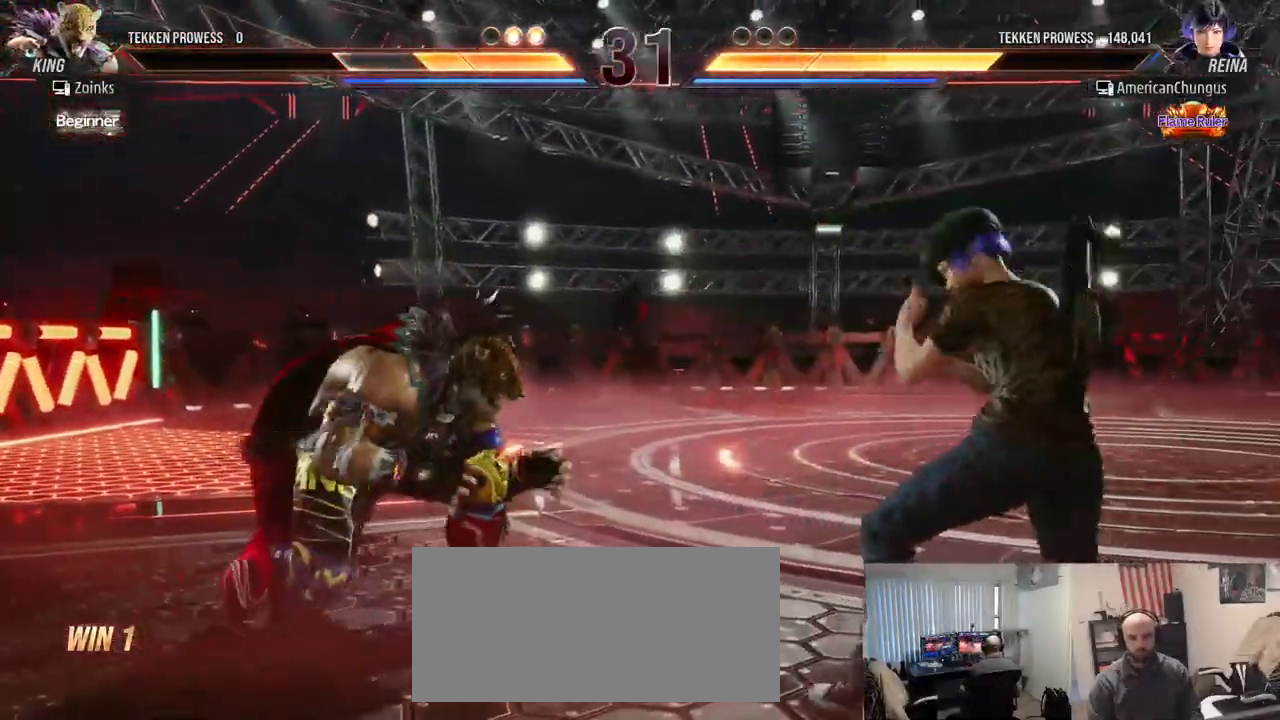
{"buttons": [], "left_stick": "right", "events": [[100, "left_stick", "right"], [200, "left_stick", "center"], [267, "left_stick", "right"]]}
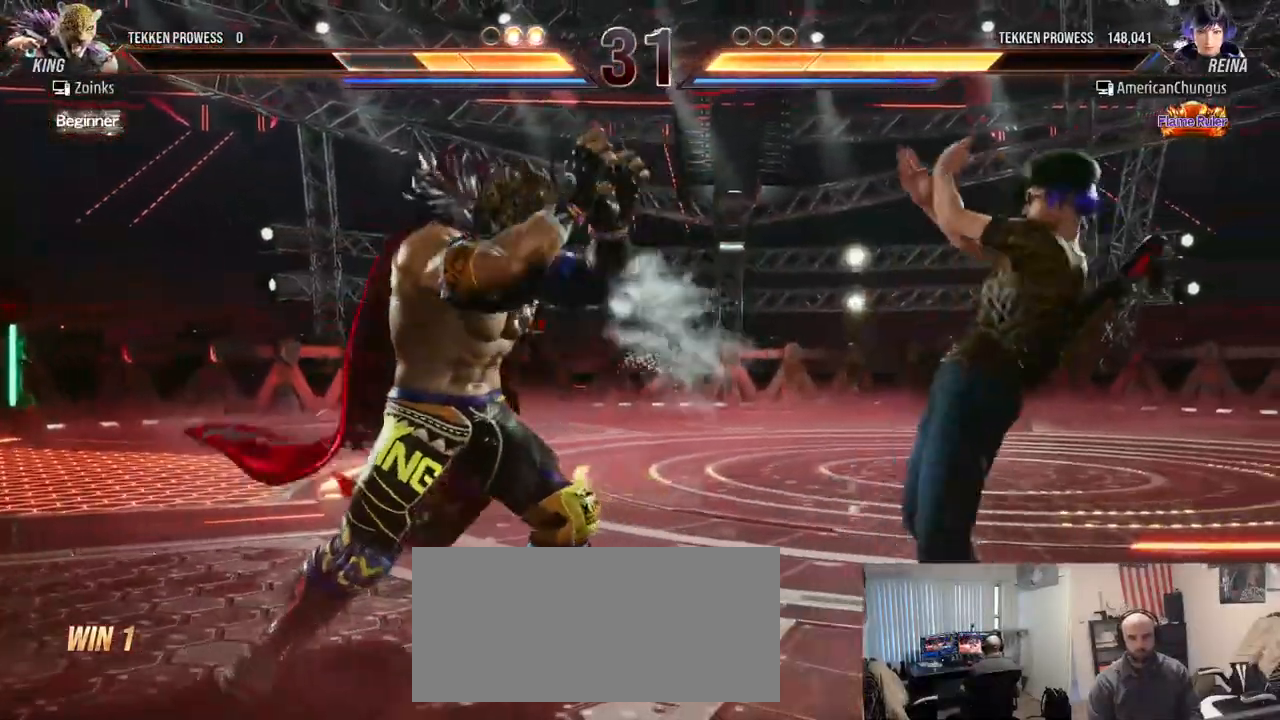
{"buttons": ["CROSS"], "left_stick": "left", "events": [[66, "left_stick", "center"], [150, "left_stick", "left"], [233, "left_stick", "center"], [300, "left_stick", "left"], [333, "TRIANGLE", "down"], [383, "TRIANGLE", "up"], [450, "CROSS", "down"]]}
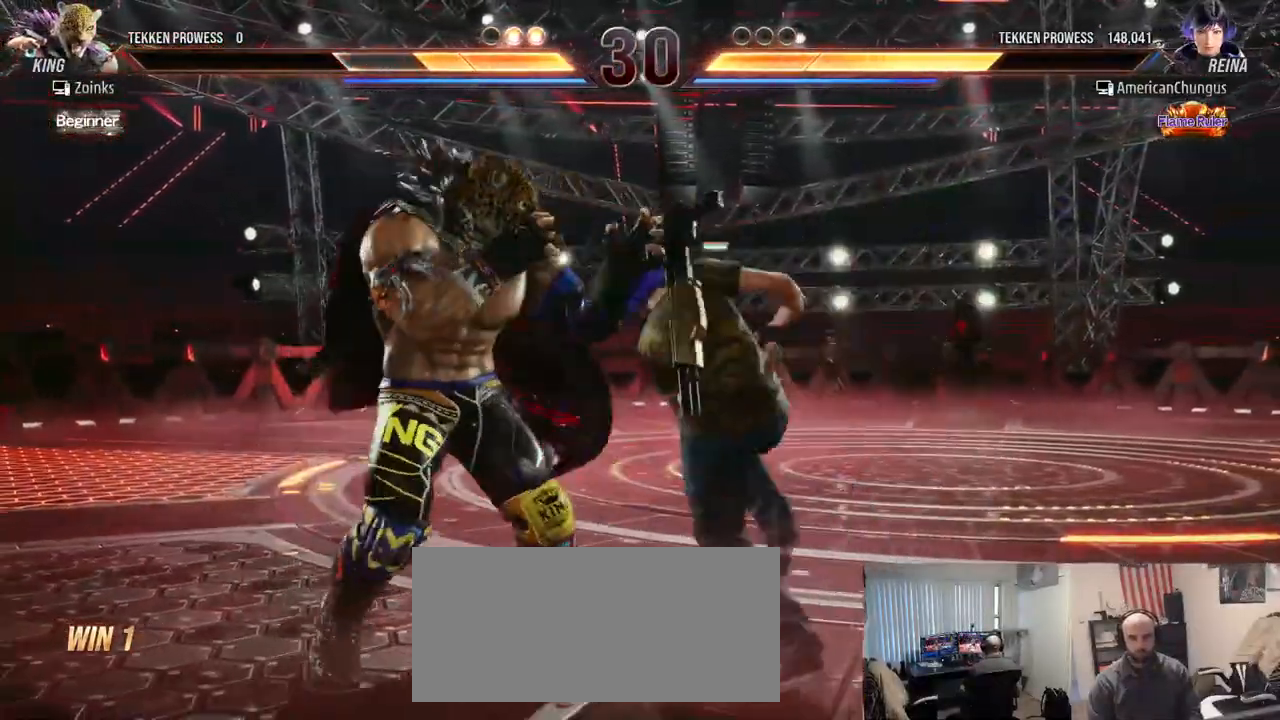
{"buttons": [], "left_stick": "left", "events": [[17, "CROSS", "up"], [34, "left_stick", "center"], [134, "CROSS", "down"], [134, "left_stick", "left"], [184, "CROSS", "up"], [284, "CROSS", "down"], [334, "CROSS", "up"], [434, "CROSS", "down"], [467, "CROSS", "up"]]}
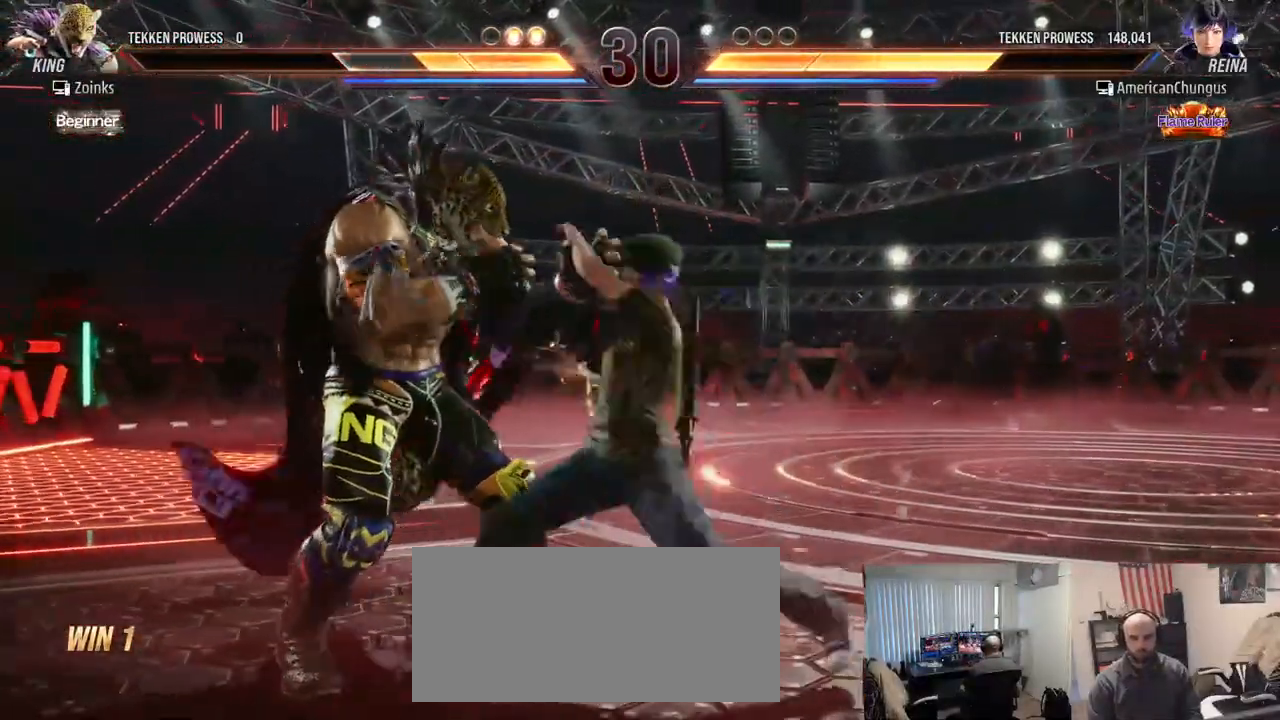
{"buttons": [], "left_stick": "left", "events": [[33, "CROSS", "down"], [117, "CROSS", "up"], [217, "left_stick", "center"], [300, "left_stick", "right"], [383, "left_stick", "center"], [467, "left_stick", "left"]]}
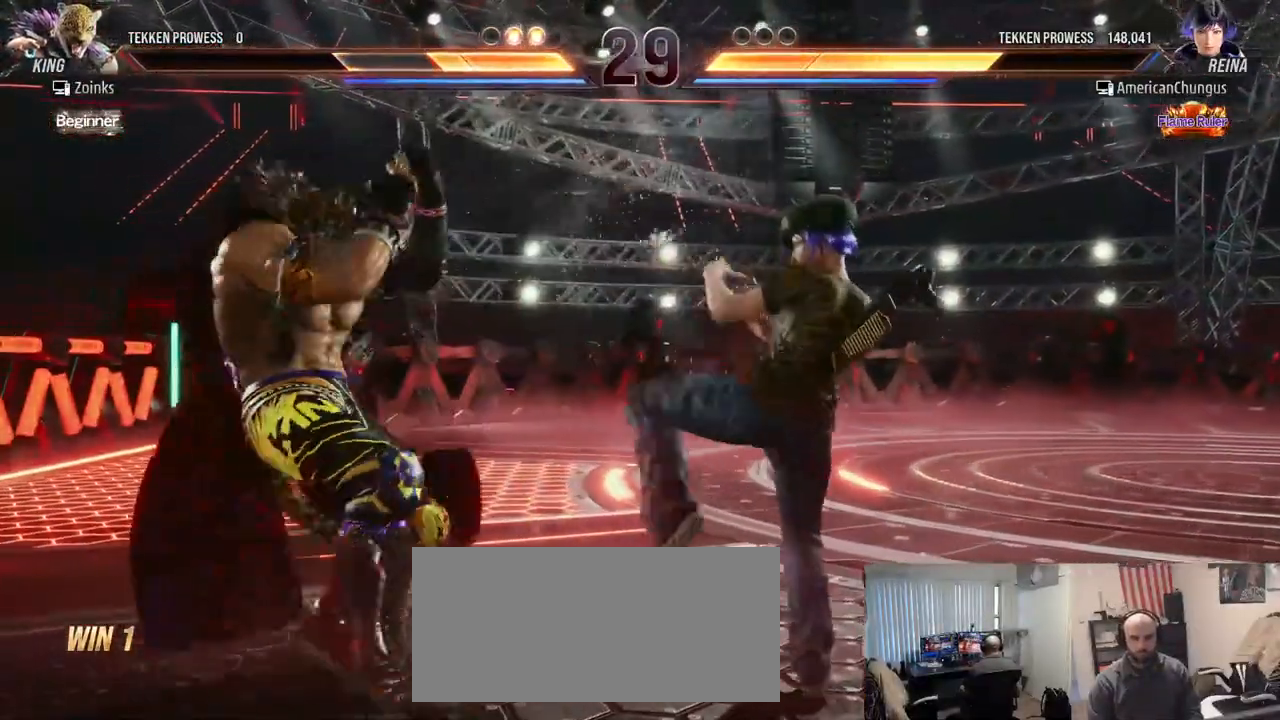
{"buttons": [], "left_stick": "right", "events": [[50, "left_stick", "center"], [234, "left_stick", "up"], [301, "left_stick", "center"], [367, "left_stick", "right"]]}
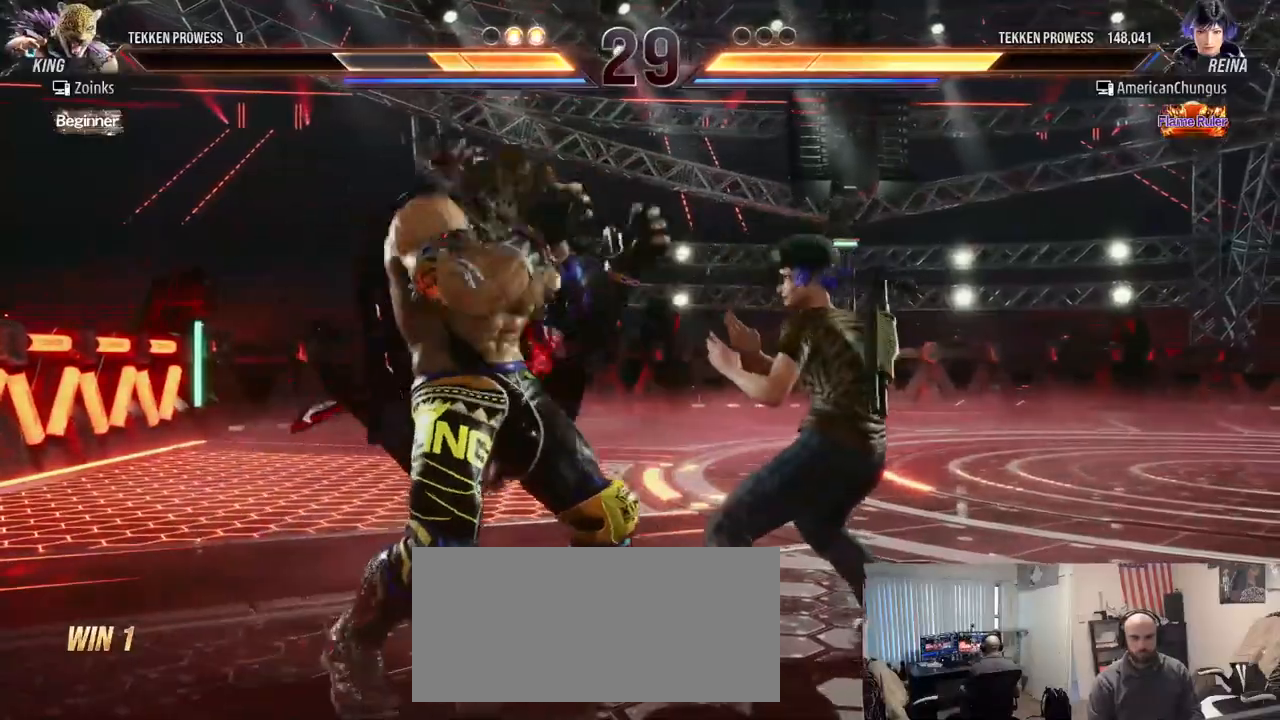
{"buttons": [], "left_stick": "right", "events": [[283, "left_stick", "center"], [367, "left_stick", "right"], [450, "left_stick", "center"], [500, "left_stick", "right"]]}
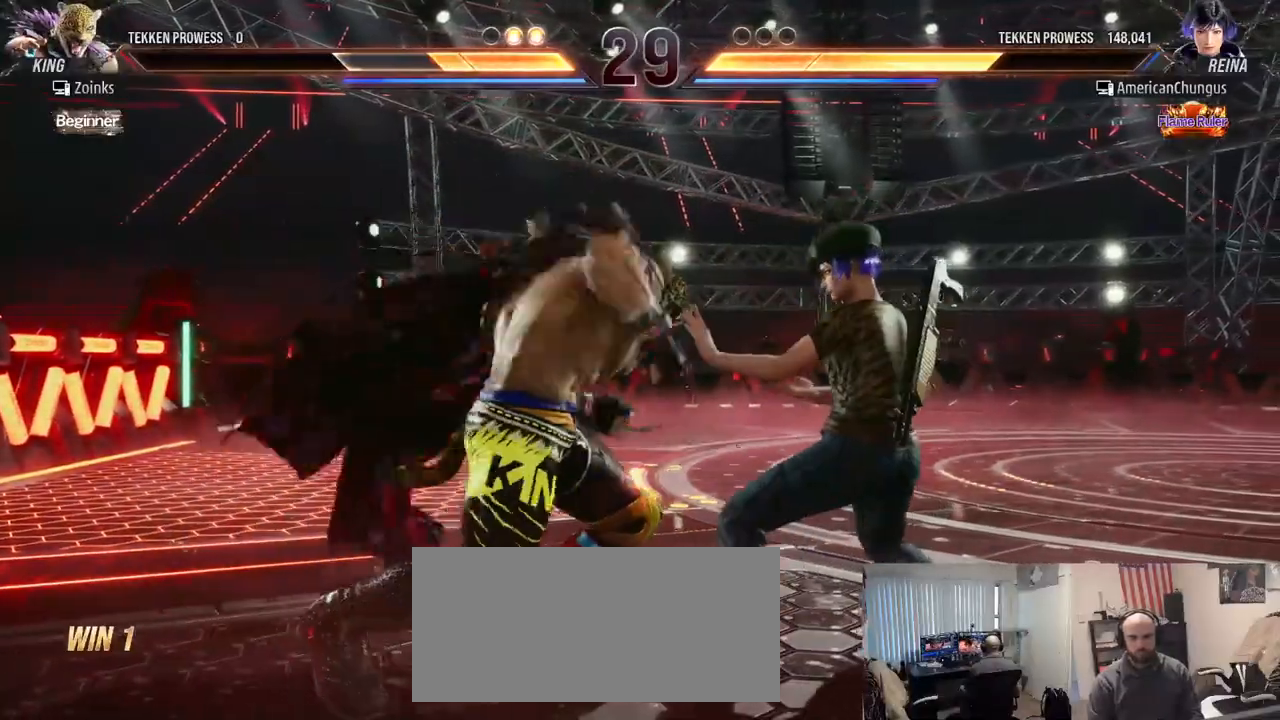
{"buttons": [], "left_stick": "center", "events": [[467, "left_stick", "center"]]}
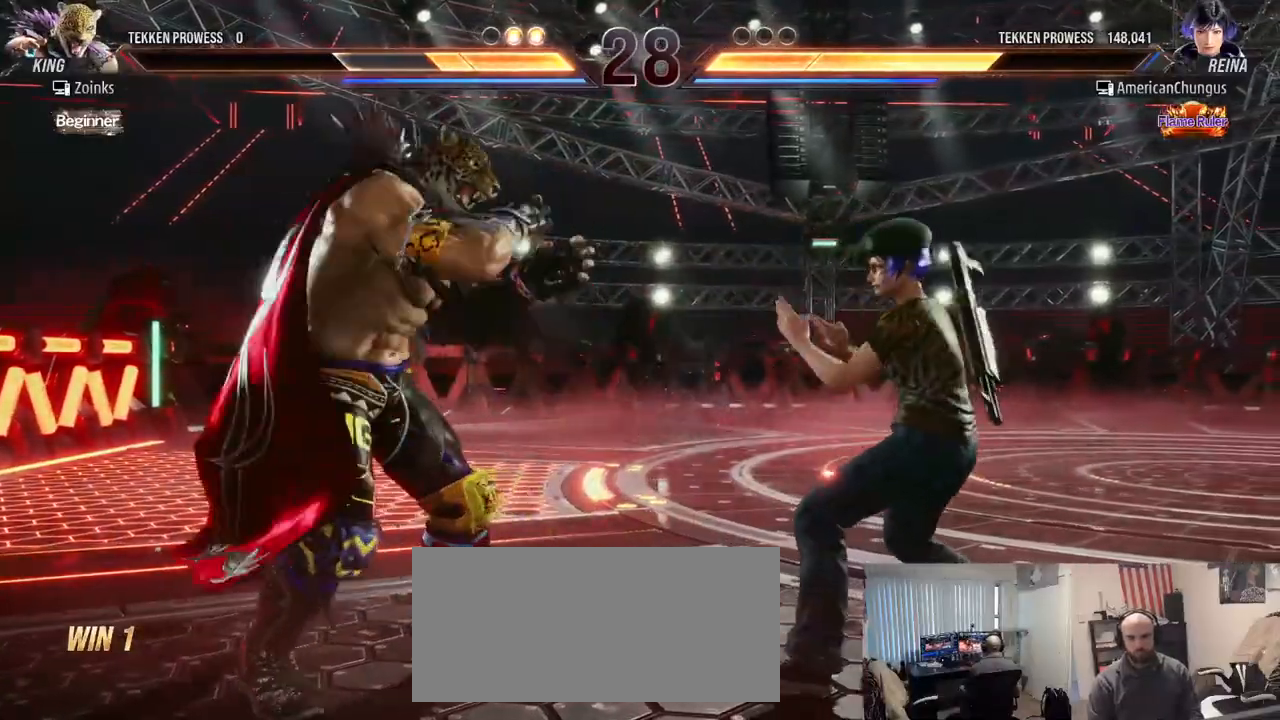
{"buttons": [], "left_stick": "down-right", "events": [[66, "left_stick", "right"], [183, "left_stick", "center"], [267, "left_stick", "right"], [467, "left_stick", "down-right"]]}
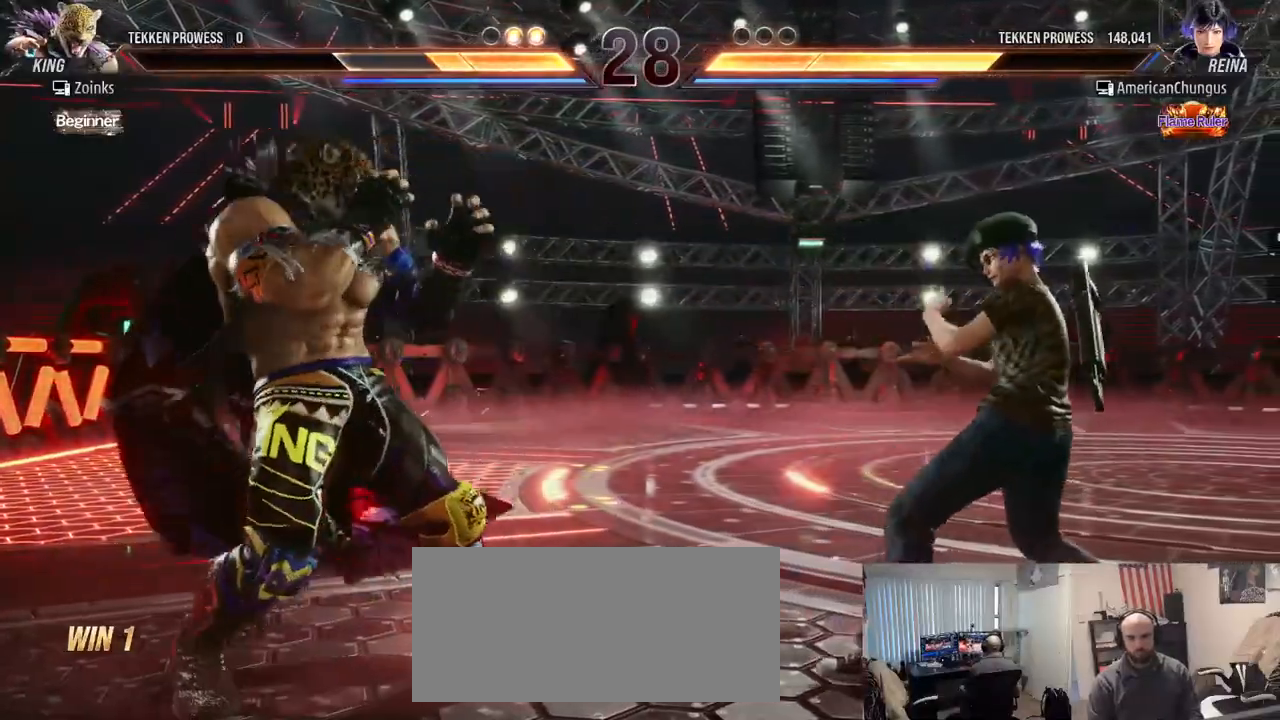
{"buttons": [], "left_stick": "right", "events": [[67, "left_stick", "center"], [167, "left_stick", "right"], [251, "left_stick", "center"], [334, "left_stick", "left"], [434, "left_stick", "right"]]}